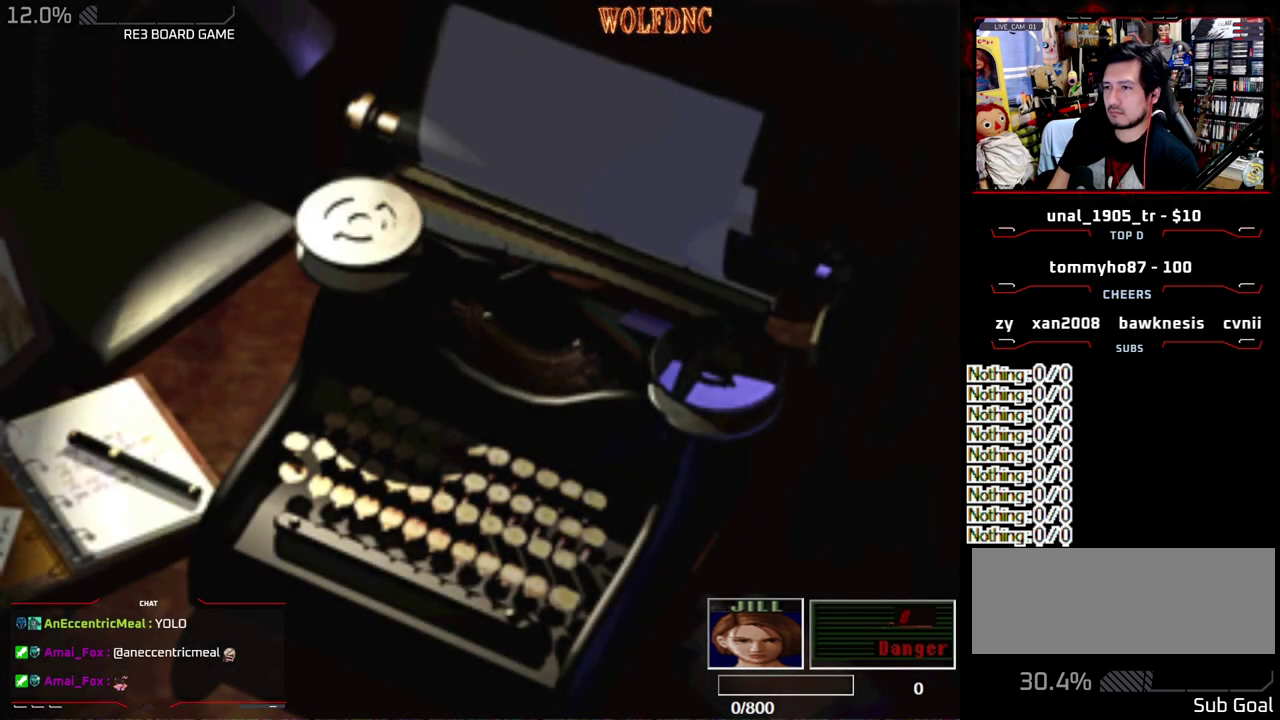
Gameplay with a controller (PlayStation layout); each line is a JSON object with the inputs held at the frame after it. "events" lists button and stick changes between this image and that frame as [ms after this image, input, new state], when the widget could be followed in between. Not read: L3 R3.
{"buttons": ["DPAD_DOWN"], "events": [[100, "DPAD_DOWN", "down"]]}
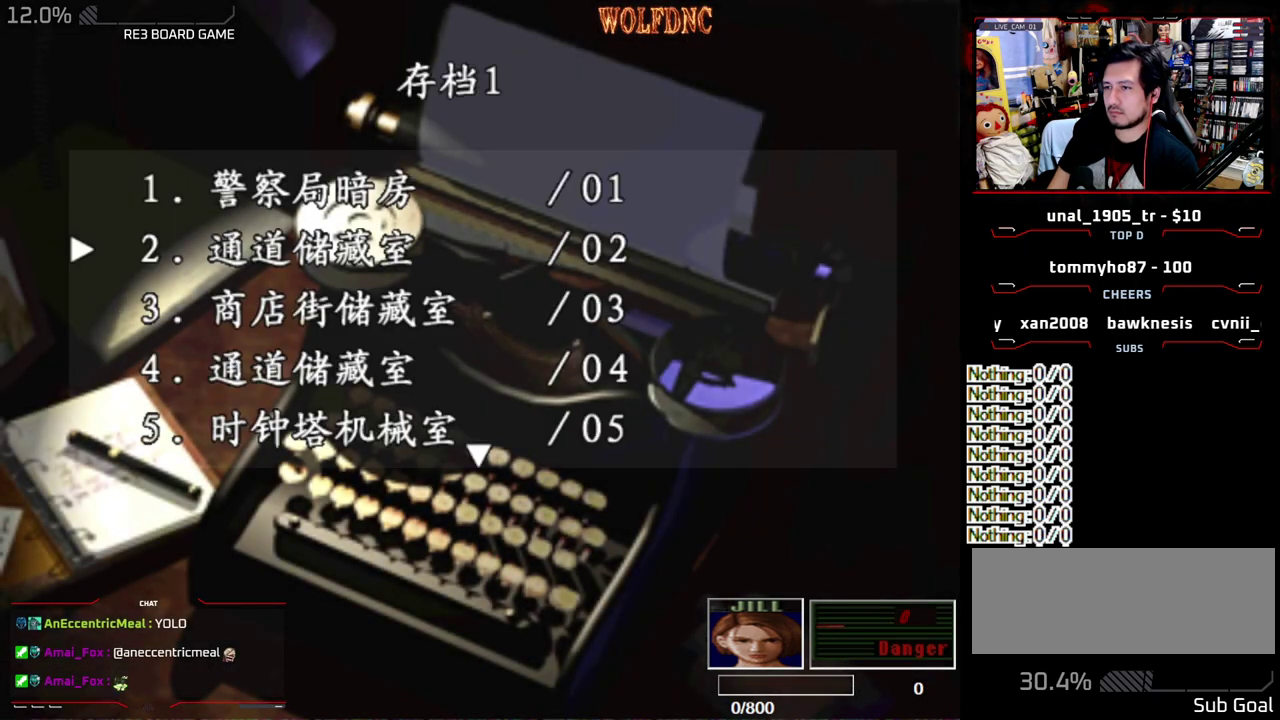
{"buttons": ["DPAD_DOWN"], "events": []}
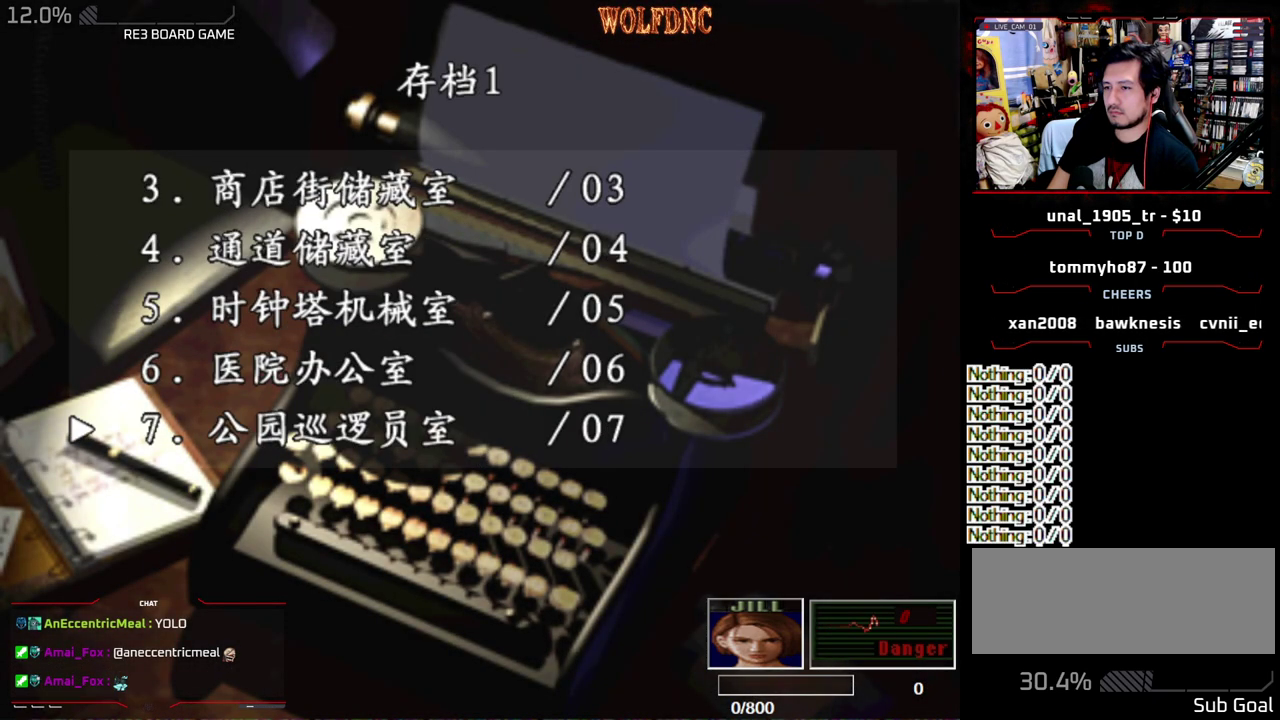
{"buttons": [], "events": [[83, "DPAD_DOWN", "up"]]}
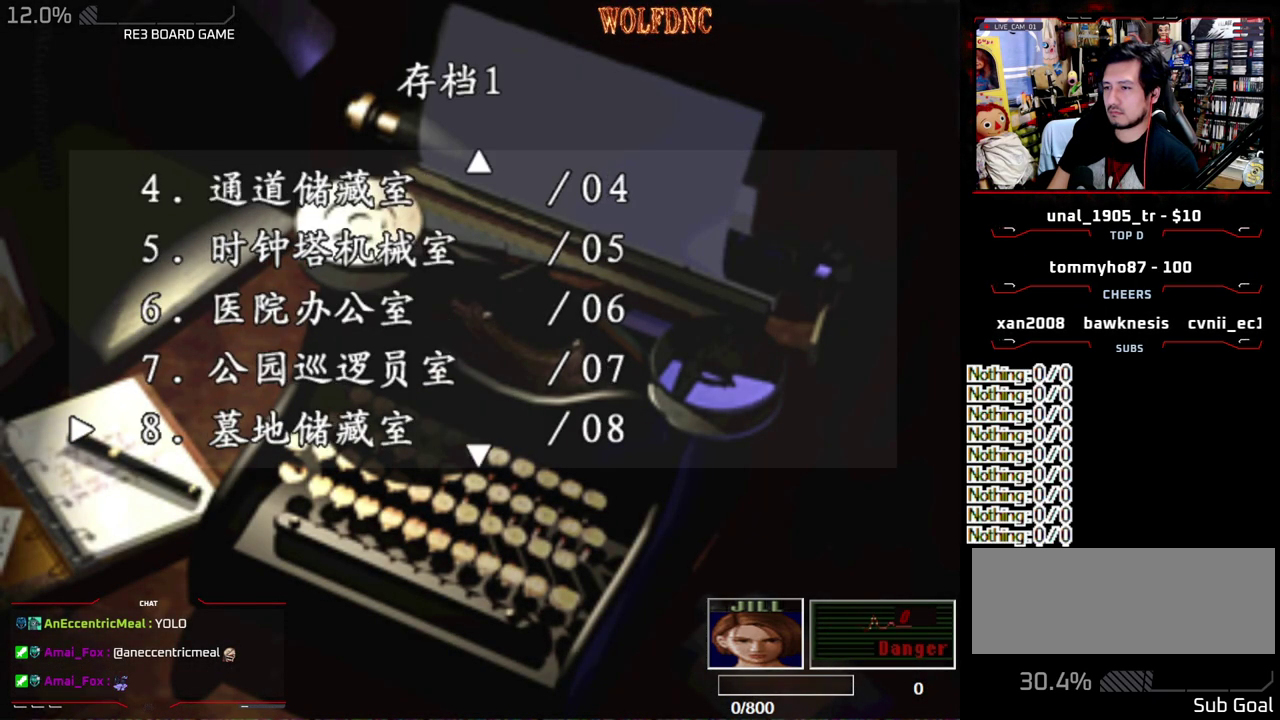
{"buttons": [], "events": [[17, "DPAD_DOWN", "down"], [150, "DPAD_DOWN", "up"]]}
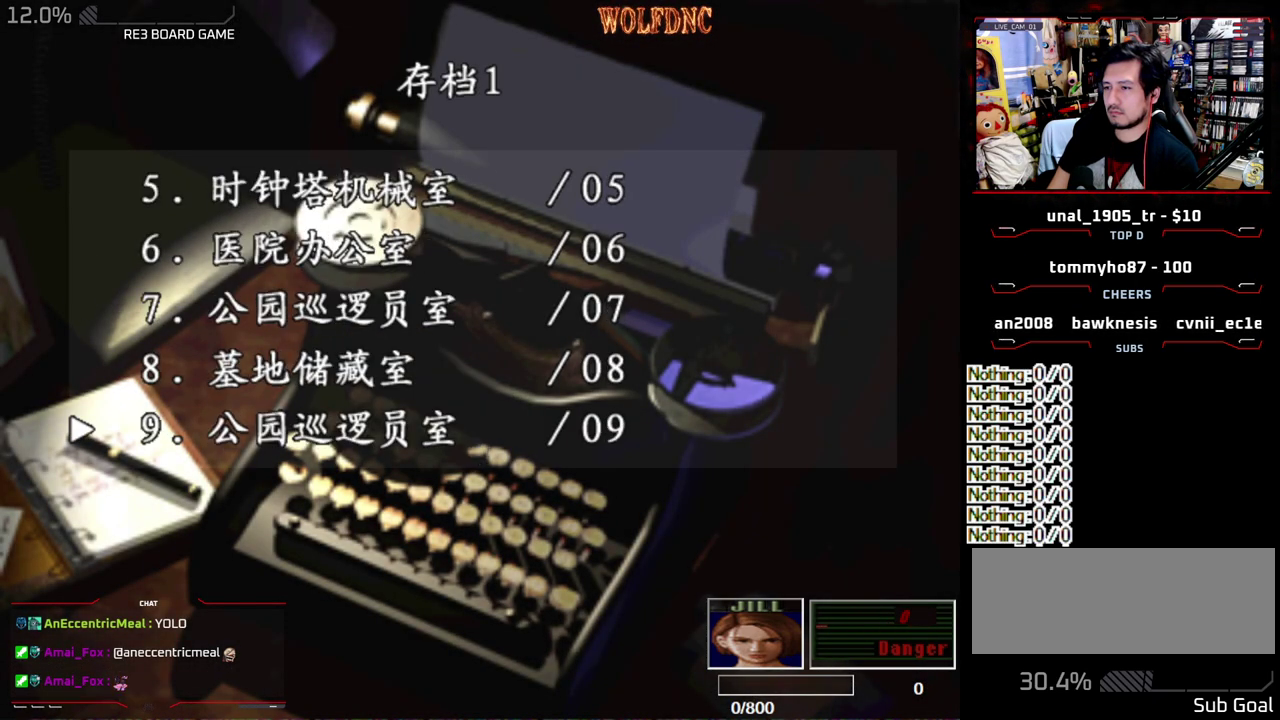
{"buttons": ["DPAD_UP"], "events": [[450, "DPAD_UP", "down"]]}
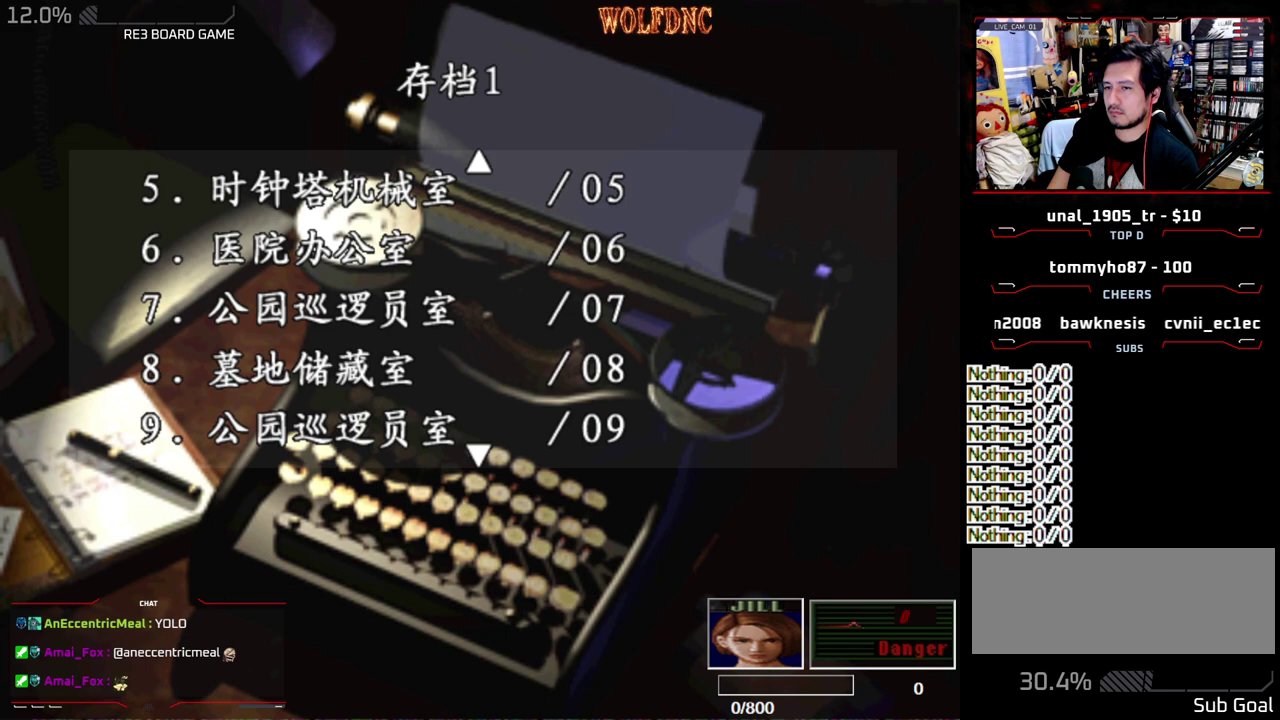
{"buttons": [], "events": [[33, "DPAD_UP", "up"], [133, "DPAD_UP", "down"], [233, "DPAD_UP", "up"]]}